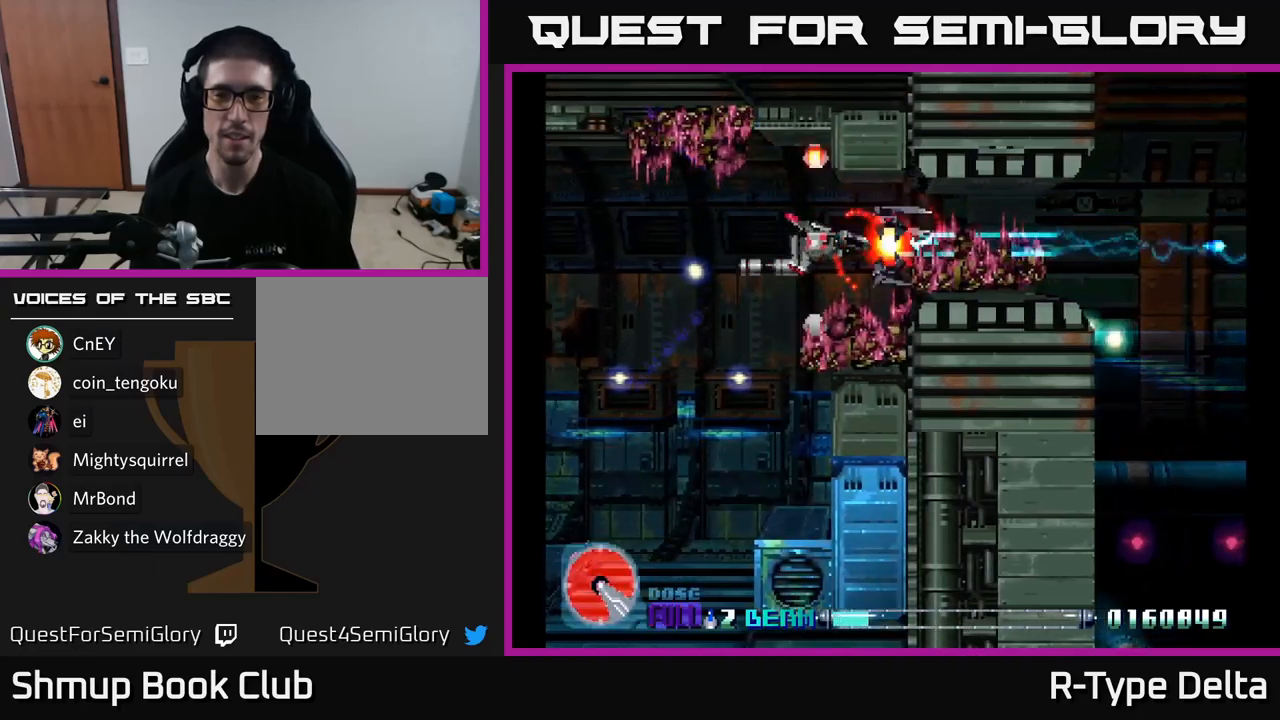
Gameplay with a controller (Xbox layout); each line is a JSON object with the inputs held at the frame after it. "events" lists button and stick changes between this image and that frame as [ms after this image, input, new state], when the widget could be followed in between. Not read: left_stick.
{"buttons": ["X"], "right_stick": "center", "events": []}
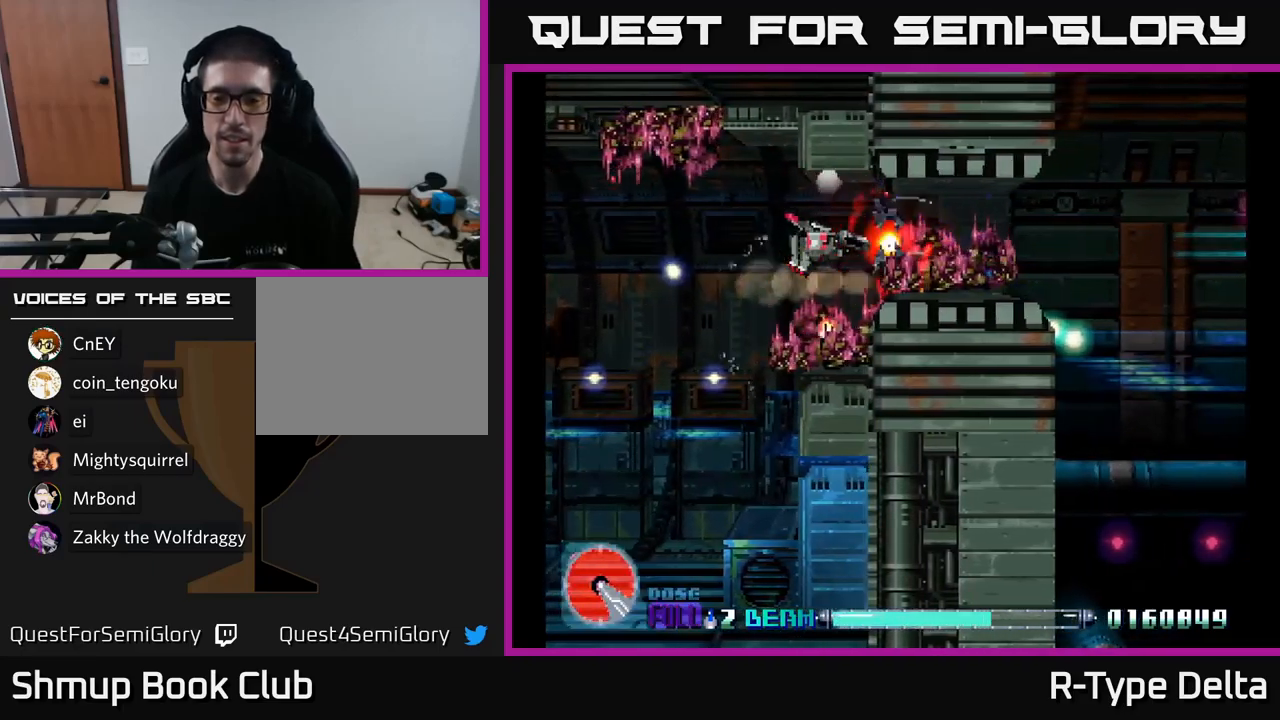
{"buttons": ["X"], "right_stick": "center", "events": []}
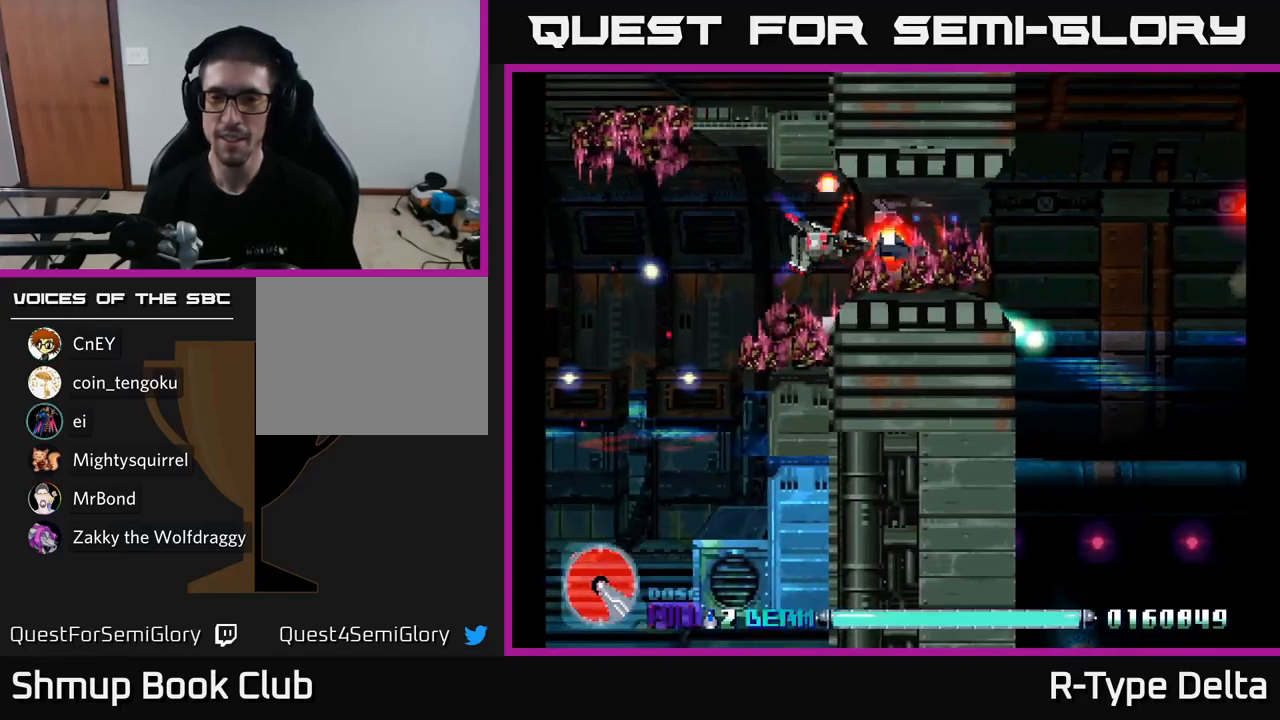
{"buttons": ["X"], "right_stick": "center", "events": [[33, "DPAD_RIGHT", "down"], [67, "DPAD_DOWN", "down"], [267, "DPAD_DOWN", "up"], [333, "DPAD_RIGHT", "up"], [383, "DPAD_UP", "down"], [483, "DPAD_UP", "up"]]}
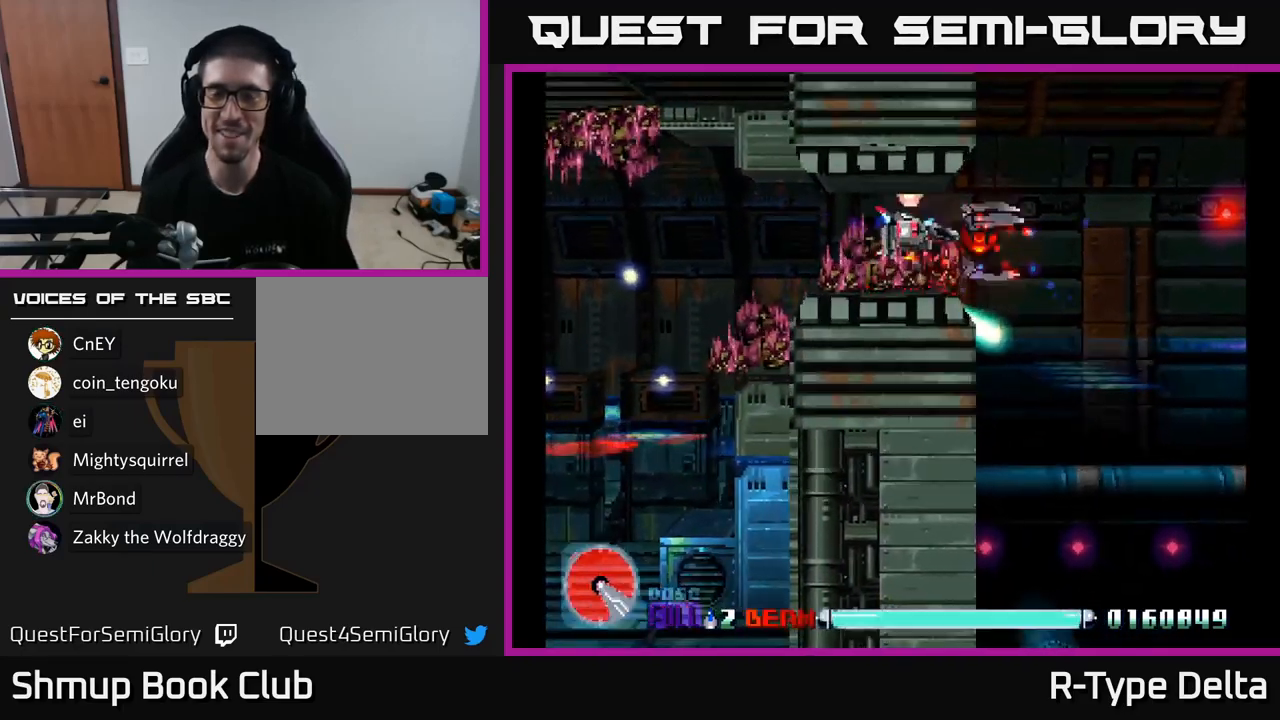
{"buttons": ["X", "DPAD_DOWN", "DPAD_RIGHT"], "right_stick": "center", "events": [[417, "DPAD_DOWN", "down"], [450, "DPAD_RIGHT", "down"]]}
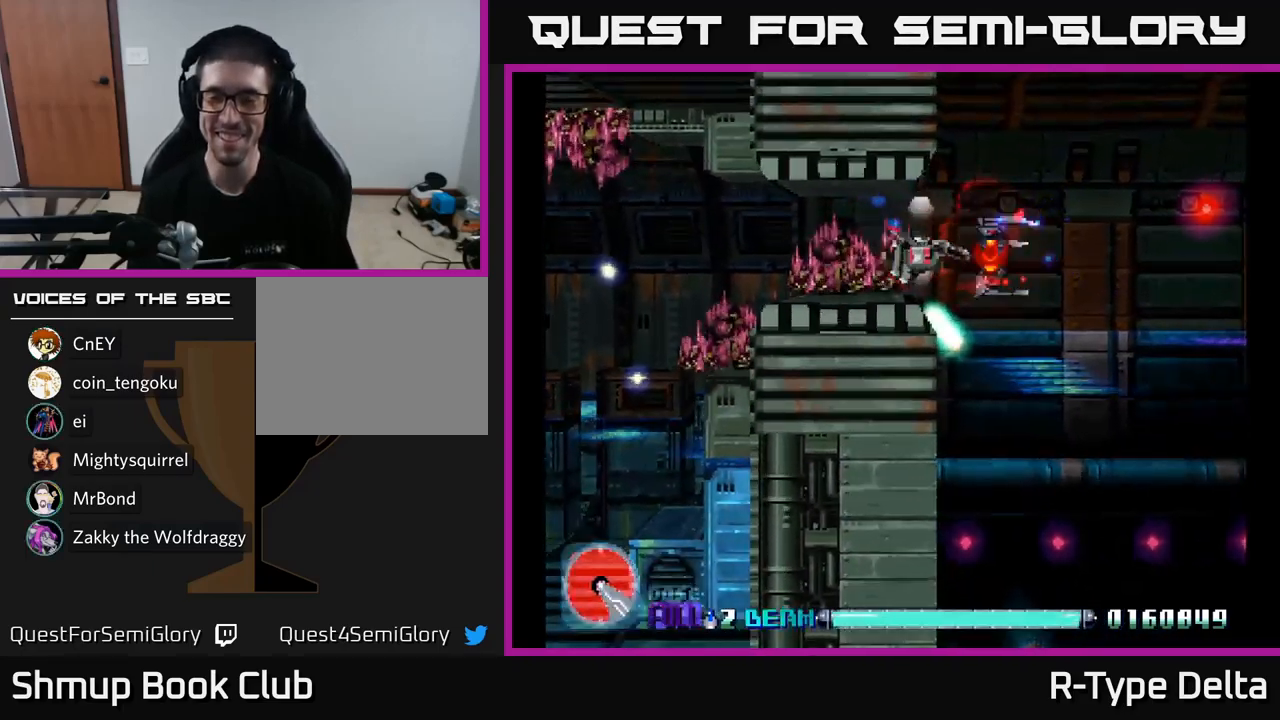
{"buttons": ["X"], "right_stick": "center", "events": [[117, "DPAD_RIGHT", "up"], [300, "DPAD_LEFT", "down"], [333, "DPAD_DOWN", "up"], [400, "DPAD_LEFT", "up"]]}
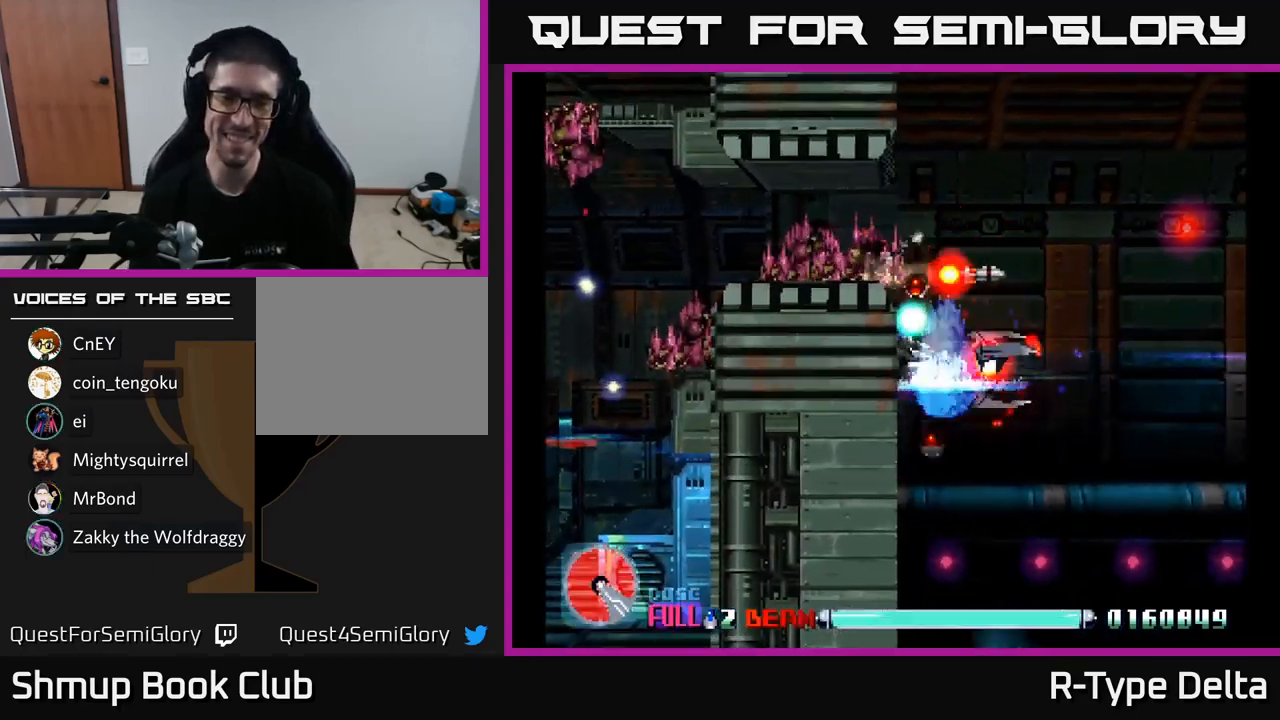
{"buttons": ["X"], "right_stick": "center", "events": [[183, "DPAD_UP", "down"], [300, "DPAD_UP", "up"]]}
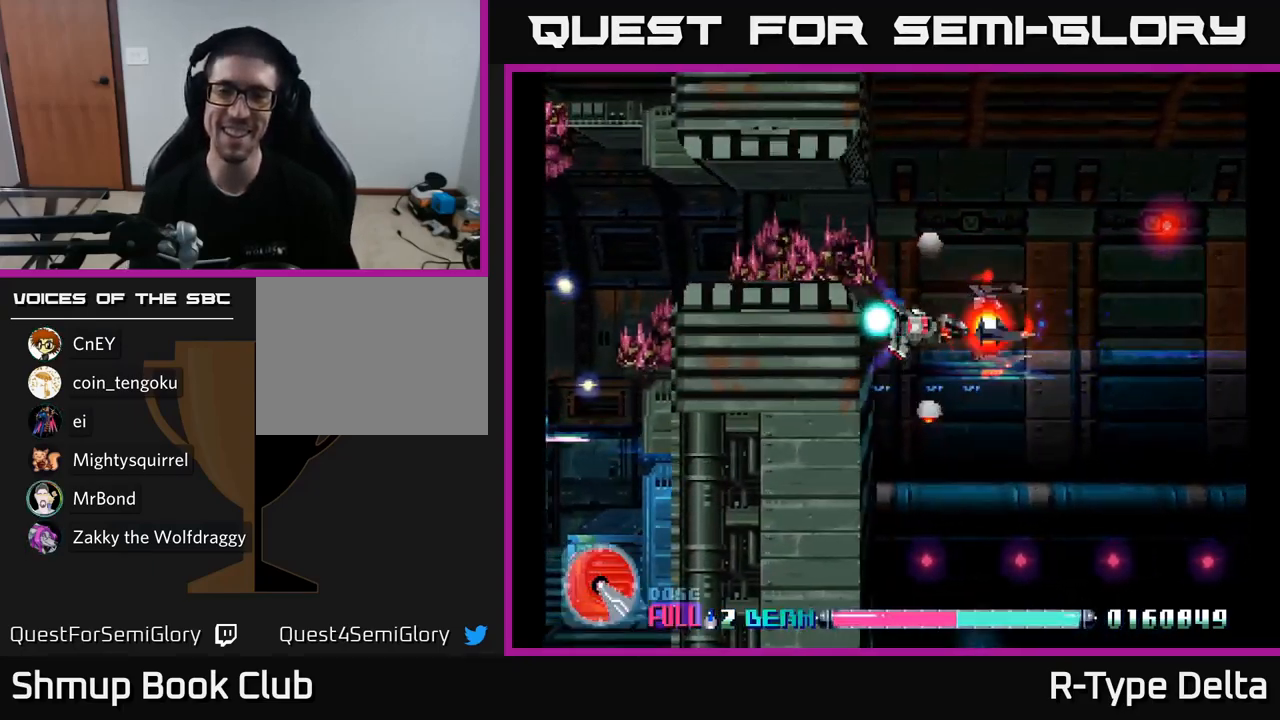
{"buttons": ["X"], "right_stick": "center", "events": []}
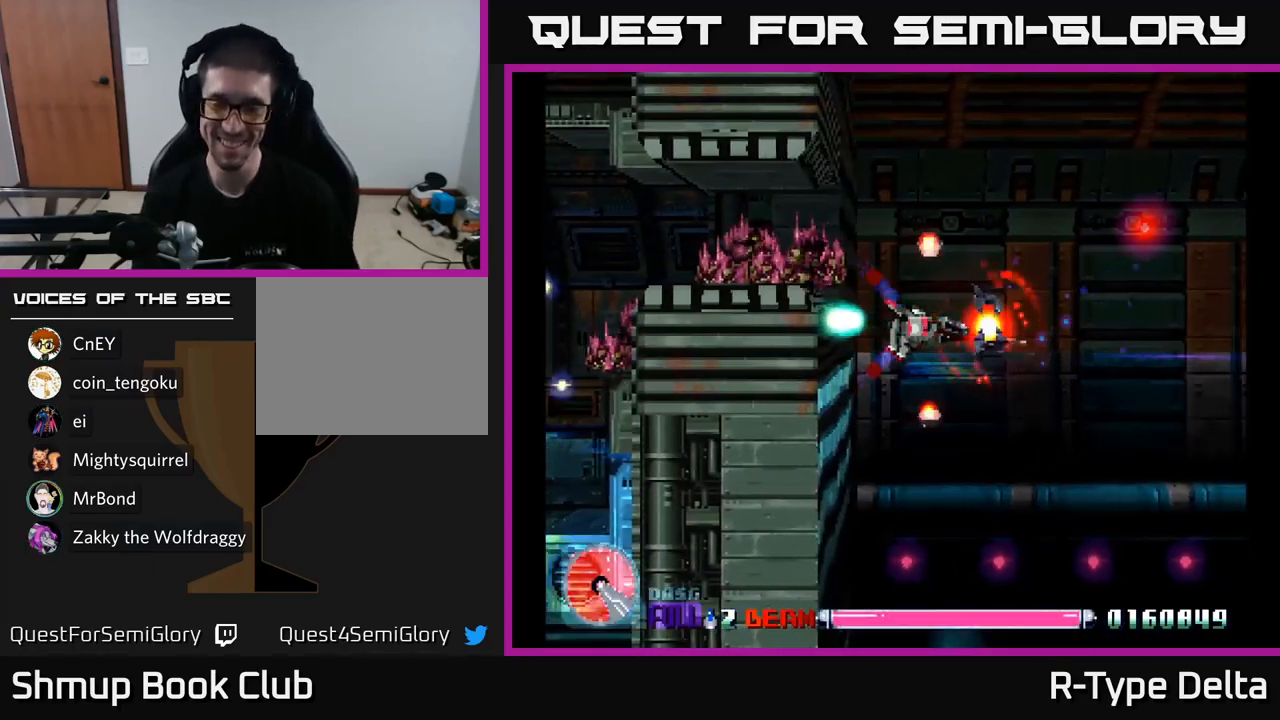
{"buttons": ["X"], "right_stick": "center", "events": [[250, "DPAD_LEFT", "down"], [383, "DPAD_LEFT", "up"]]}
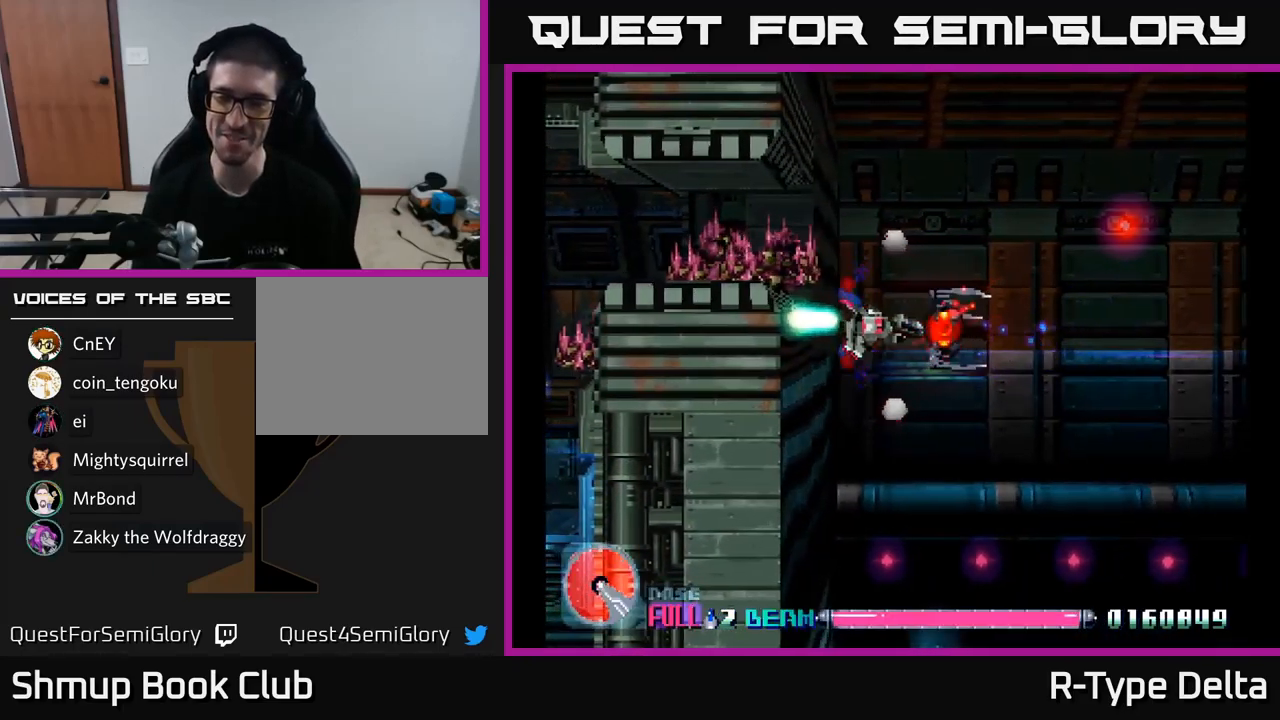
{"buttons": ["X"], "right_stick": "center", "events": []}
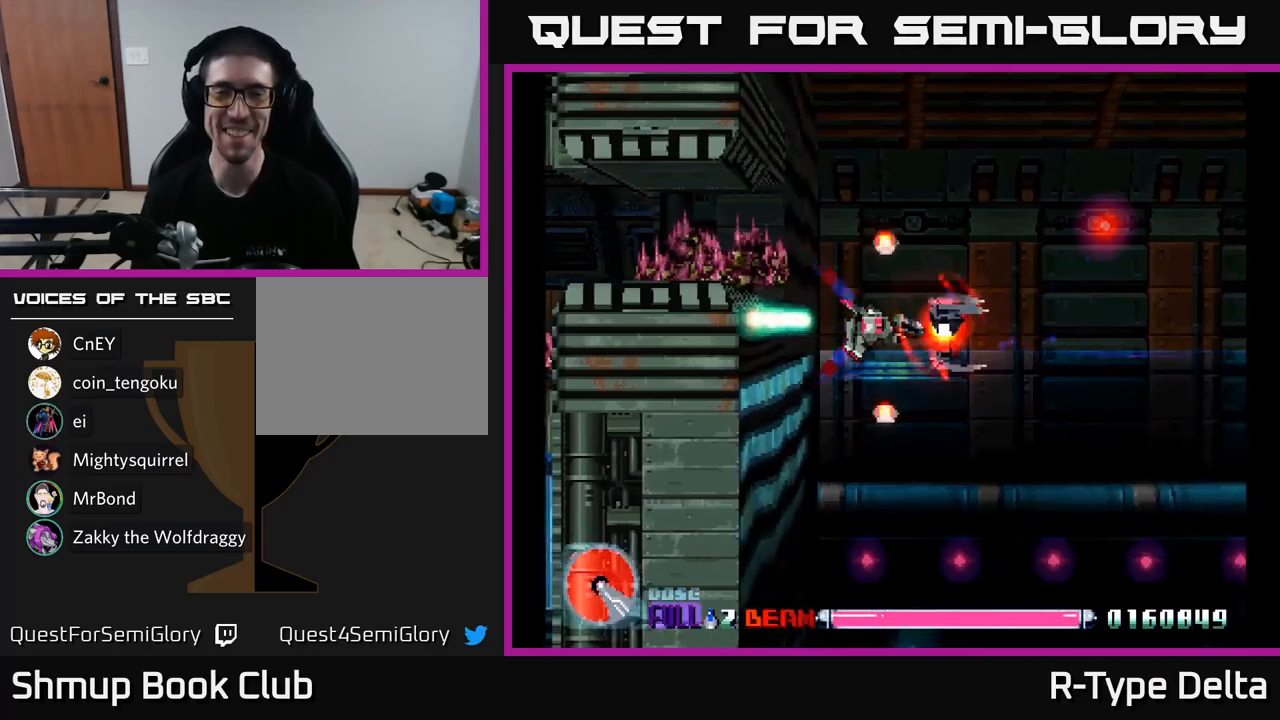
{"buttons": ["X"], "right_stick": "center", "events": []}
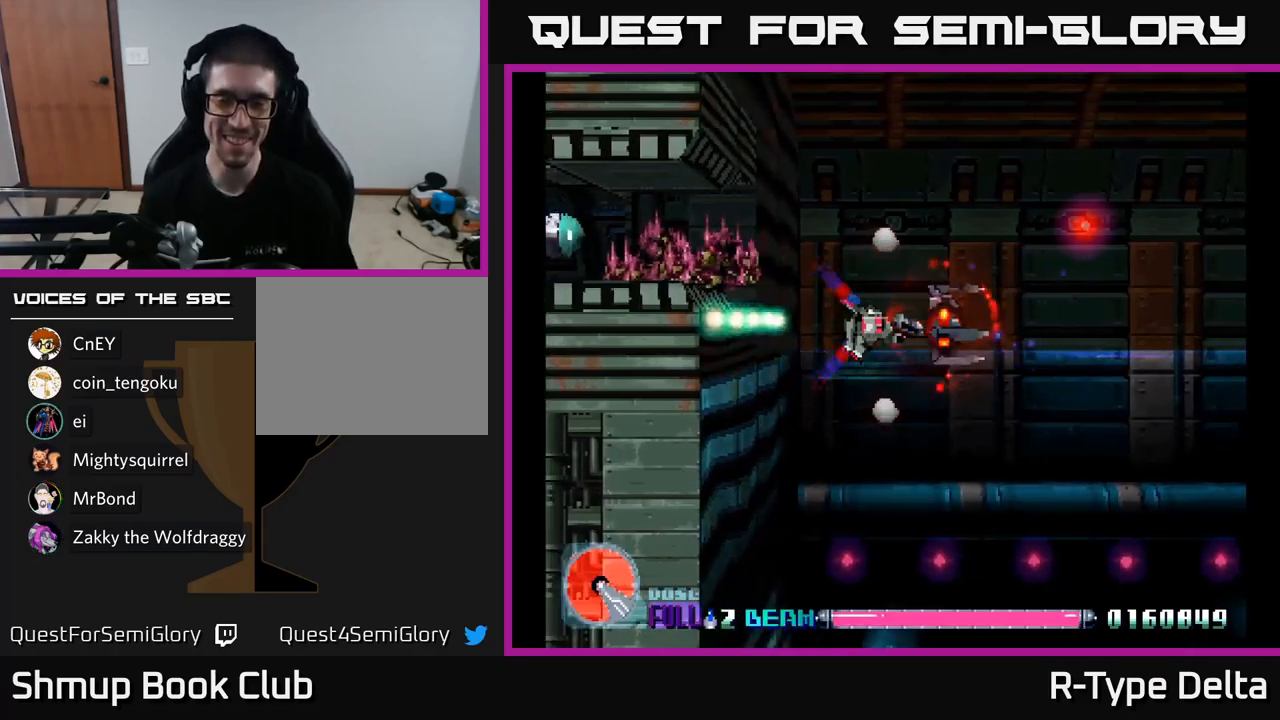
{"buttons": ["X"], "right_stick": "center", "events": []}
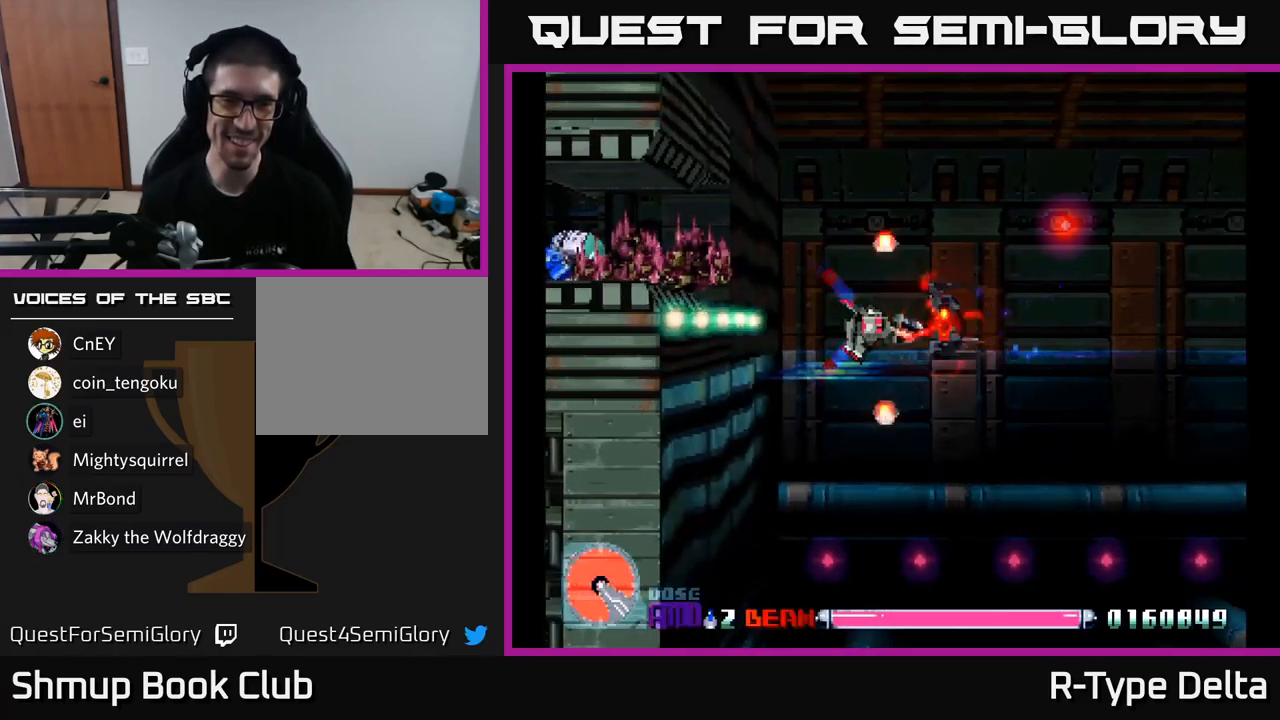
{"buttons": ["A", "X", "DPAD_UP"], "right_stick": "center", "events": [[233, "DPAD_UP", "down"], [350, "DPAD_RIGHT", "down"], [383, "A", "down"], [500, "DPAD_RIGHT", "up"]]}
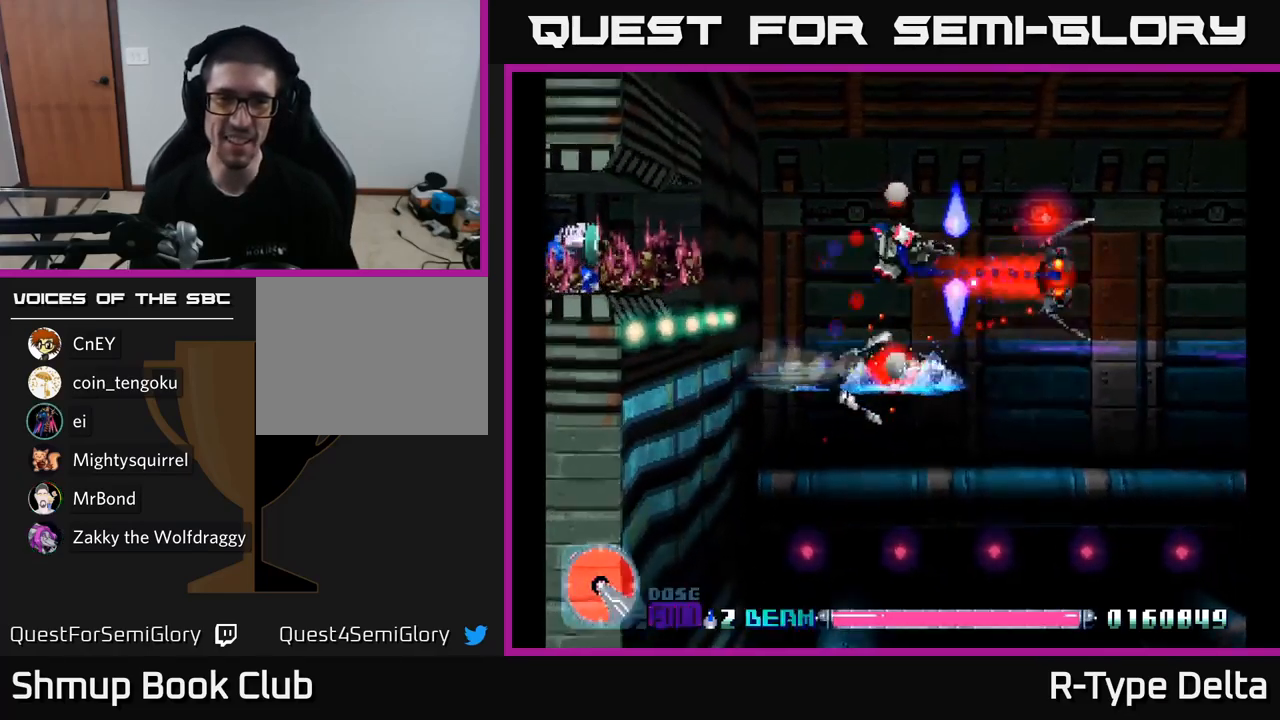
{"buttons": ["X", "DPAD_UP", "DPAD_RIGHT"], "right_stick": "center", "events": [[17, "A", "up"], [83, "DPAD_LEFT", "down"], [83, "X", "up"], [133, "DPAD_UP", "up"], [133, "X", "down"], [233, "X", "up"], [300, "DPAD_LEFT", "up"], [300, "DPAD_UP", "down"], [300, "X", "down"], [333, "DPAD_RIGHT", "down"]]}
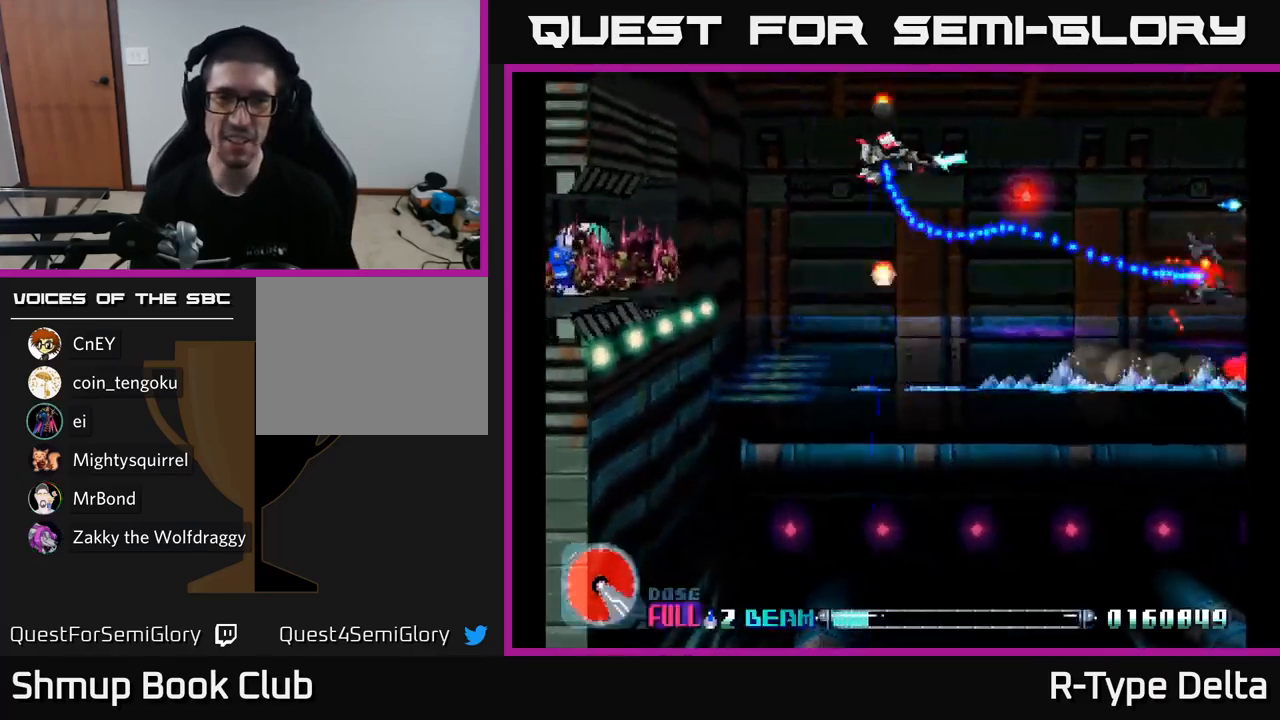
{"buttons": ["X", "DPAD_DOWN", "DPAD_RIGHT"], "right_stick": "center", "events": [[17, "DPAD_UP", "up"], [400, "DPAD_DOWN", "down"]]}
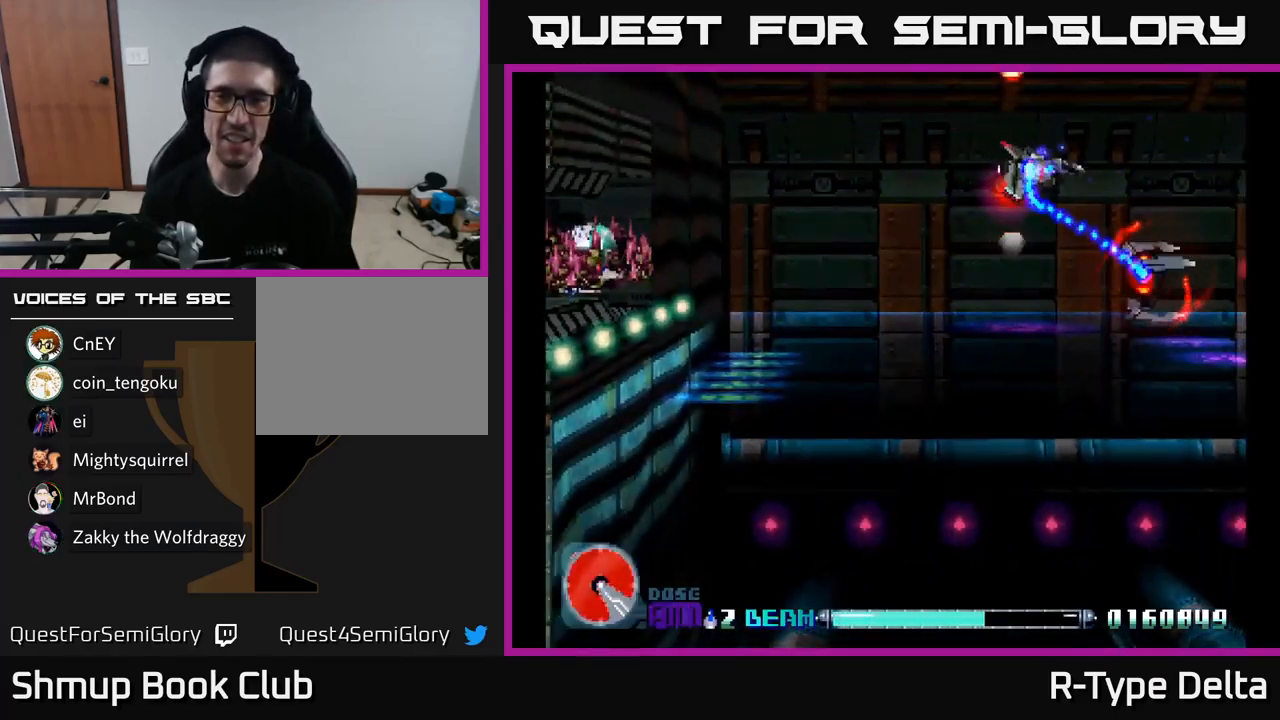
{"buttons": ["X", "DPAD_DOWN", "DPAD_LEFT"], "right_stick": "center", "events": [[33, "DPAD_DOWN", "up"], [167, "DPAD_DOWN", "down"], [367, "DPAD_RIGHT", "up"], [450, "DPAD_LEFT", "down"]]}
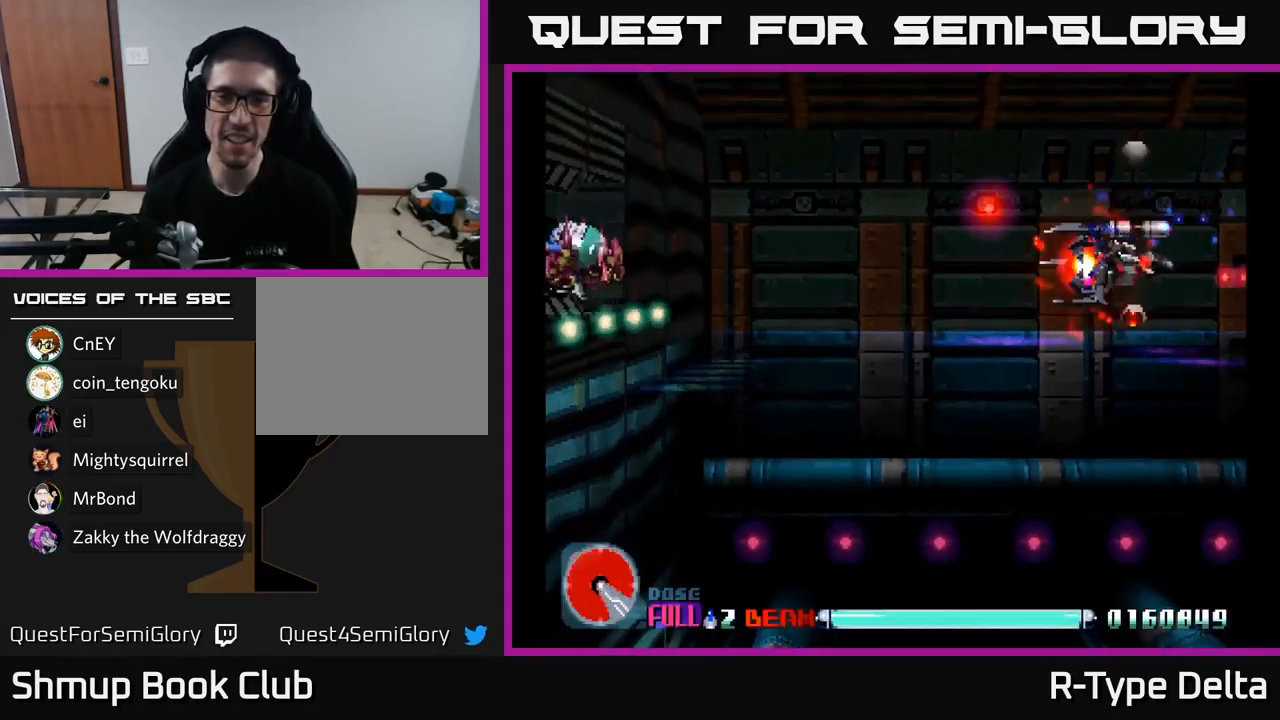
{"buttons": ["X", "DPAD_LEFT"], "right_stick": "center", "events": [[50, "DPAD_DOWN", "up"], [117, "A", "down"], [217, "A", "up"], [233, "X", "up"], [300, "X", "down"]]}
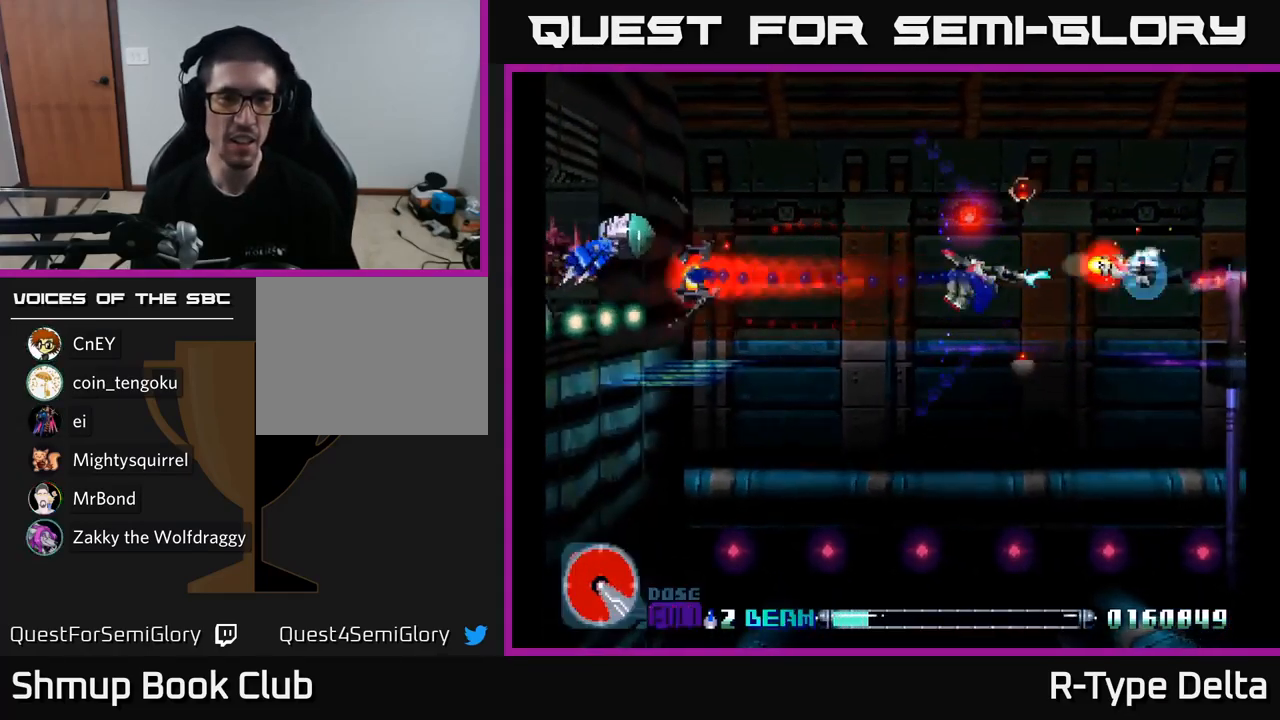
{"buttons": ["X", "DPAD_LEFT"], "right_stick": "center", "events": [[183, "DPAD_UP", "down"], [333, "DPAD_UP", "up"]]}
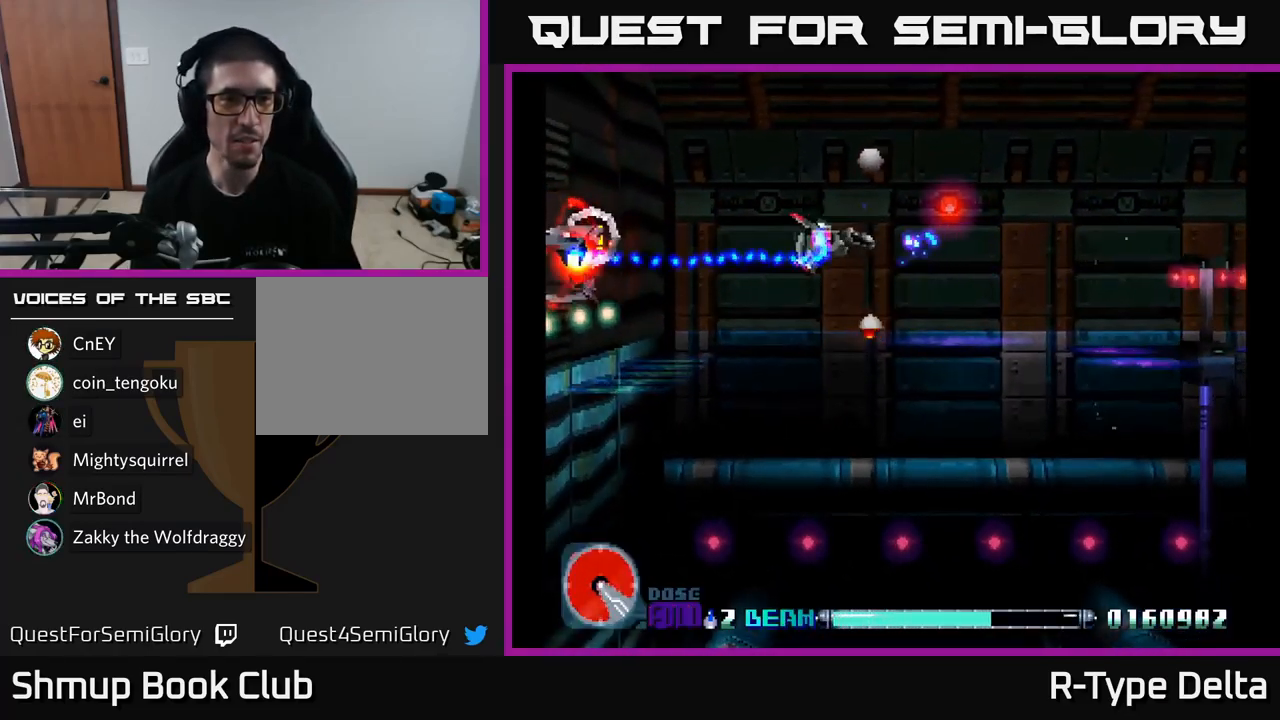
{"buttons": ["X", "DPAD_LEFT"], "right_stick": "center", "events": [[333, "X", "up"], [400, "X", "down"]]}
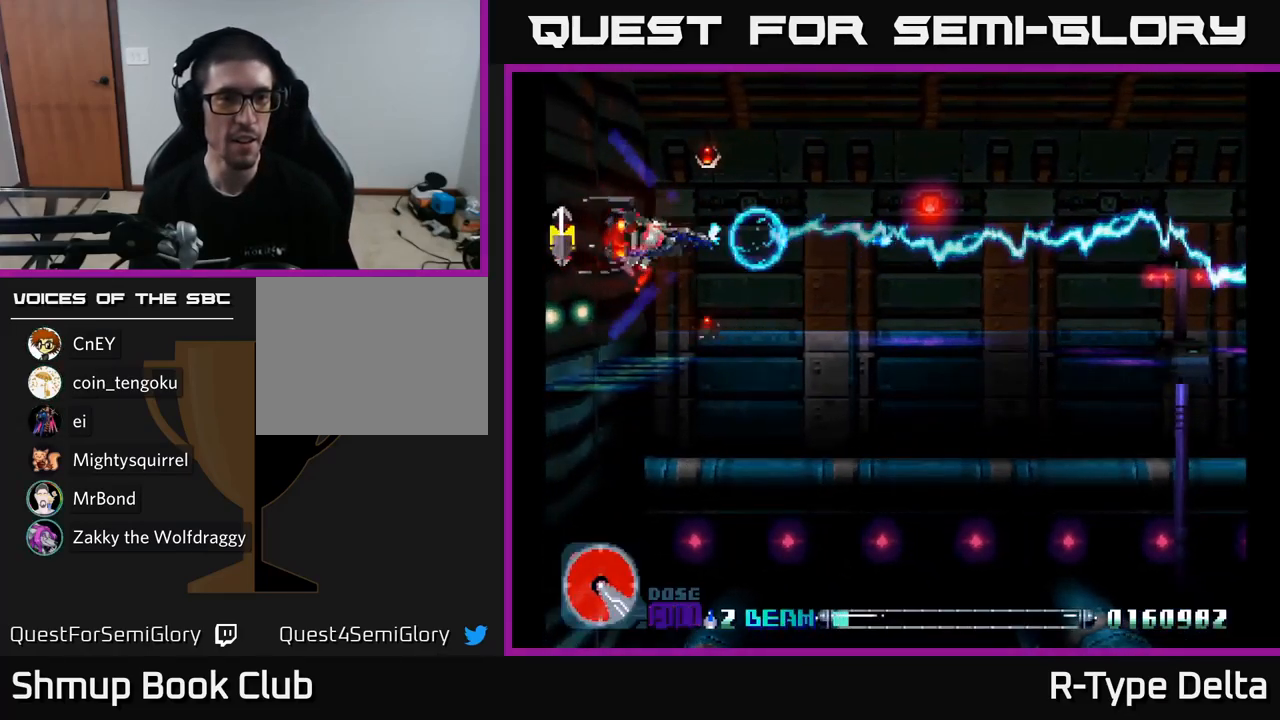
{"buttons": ["X", "DPAD_RIGHT"], "right_stick": "center", "events": [[434, "DPAD_LEFT", "up"], [450, "DPAD_RIGHT", "down"]]}
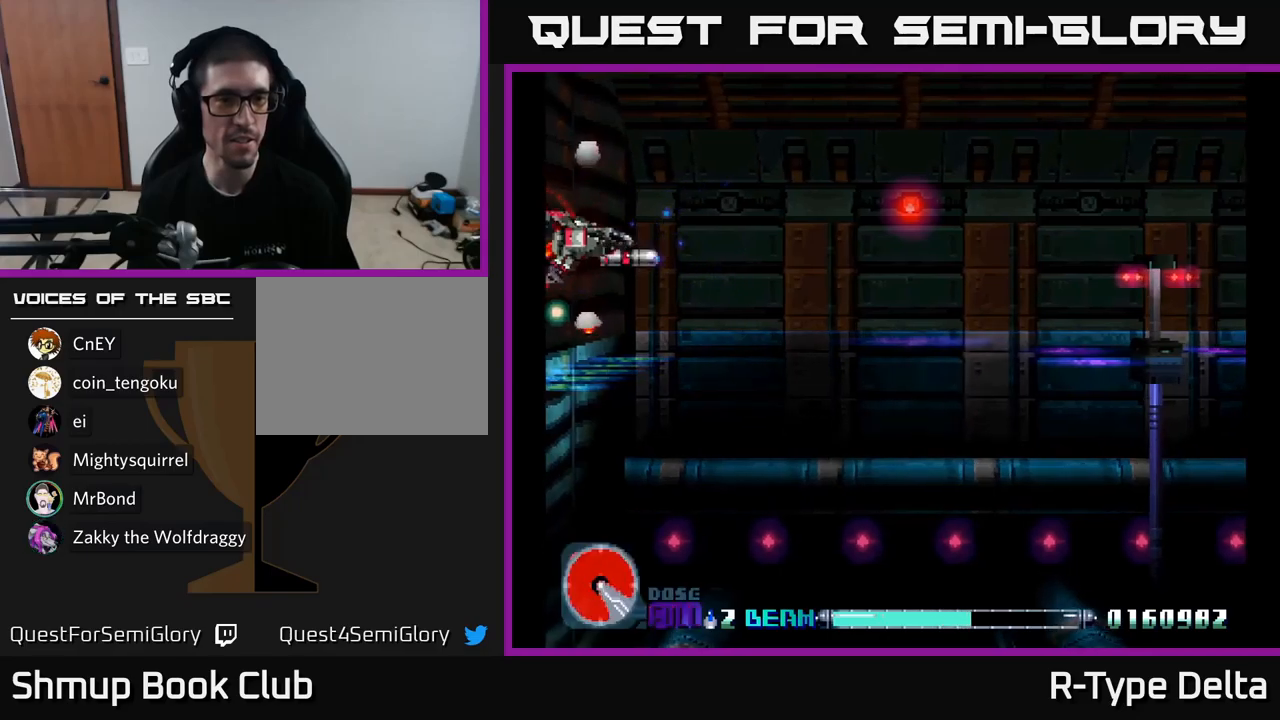
{"buttons": ["X", "DPAD_DOWN", "DPAD_RIGHT"], "right_stick": "center", "events": [[384, "DPAD_DOWN", "down"]]}
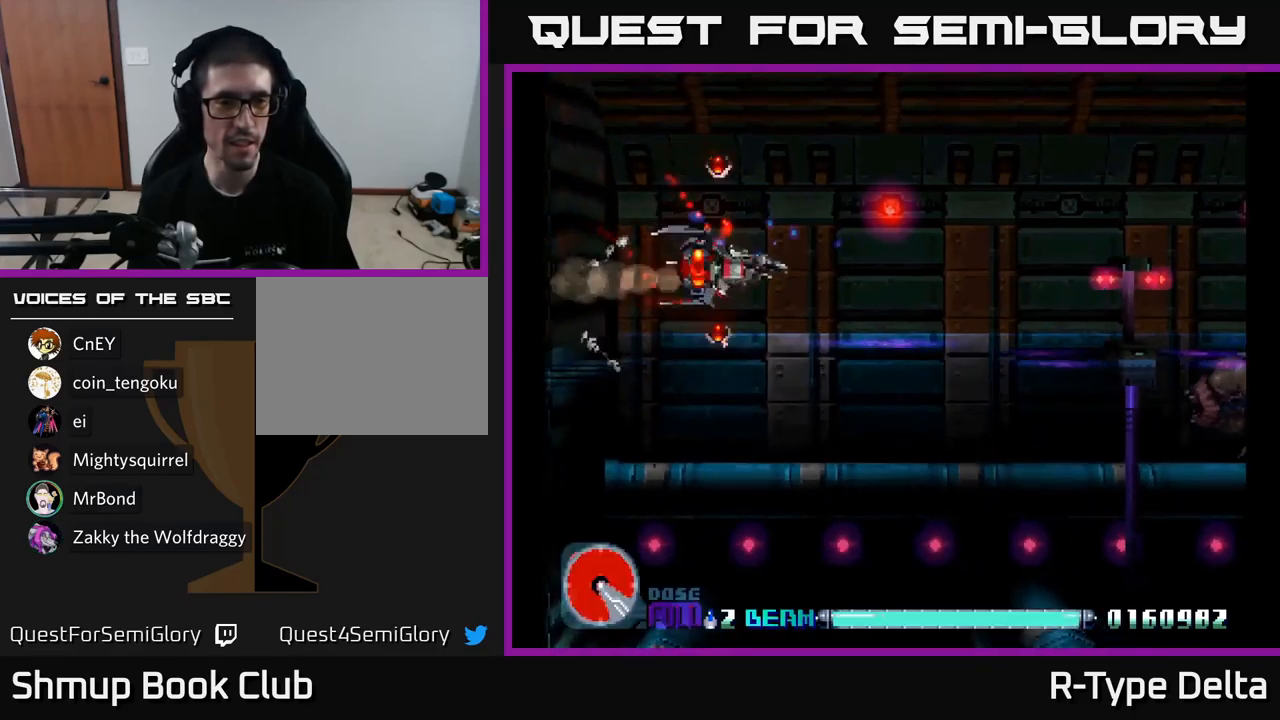
{"buttons": ["DPAD_DOWN"], "right_stick": "center", "events": [[34, "DPAD_DOWN", "up"], [234, "DPAD_DOWN", "down"], [367, "DPAD_RIGHT", "up"], [467, "X", "up"]]}
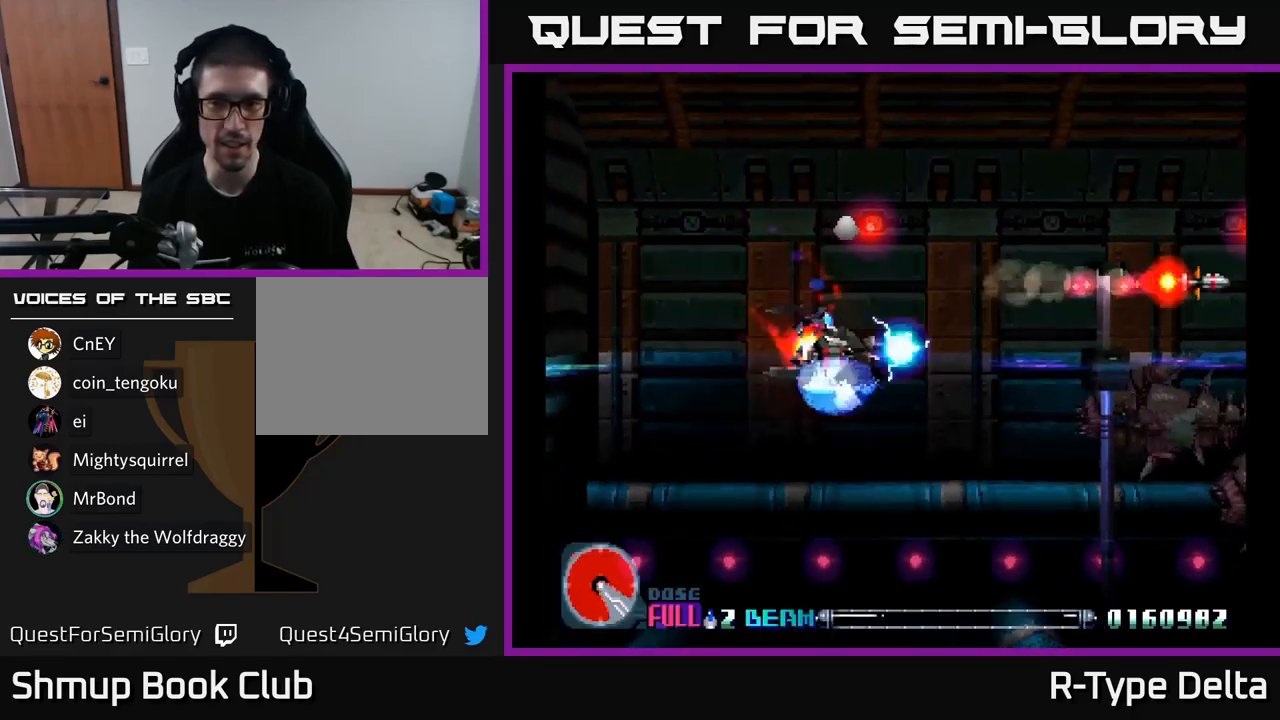
{"buttons": ["X", "DPAD_UP"], "right_stick": "center", "events": [[34, "X", "down"], [284, "DPAD_DOWN", "up"], [284, "DPAD_LEFT", "down"], [334, "DPAD_UP", "down"], [434, "DPAD_LEFT", "up"]]}
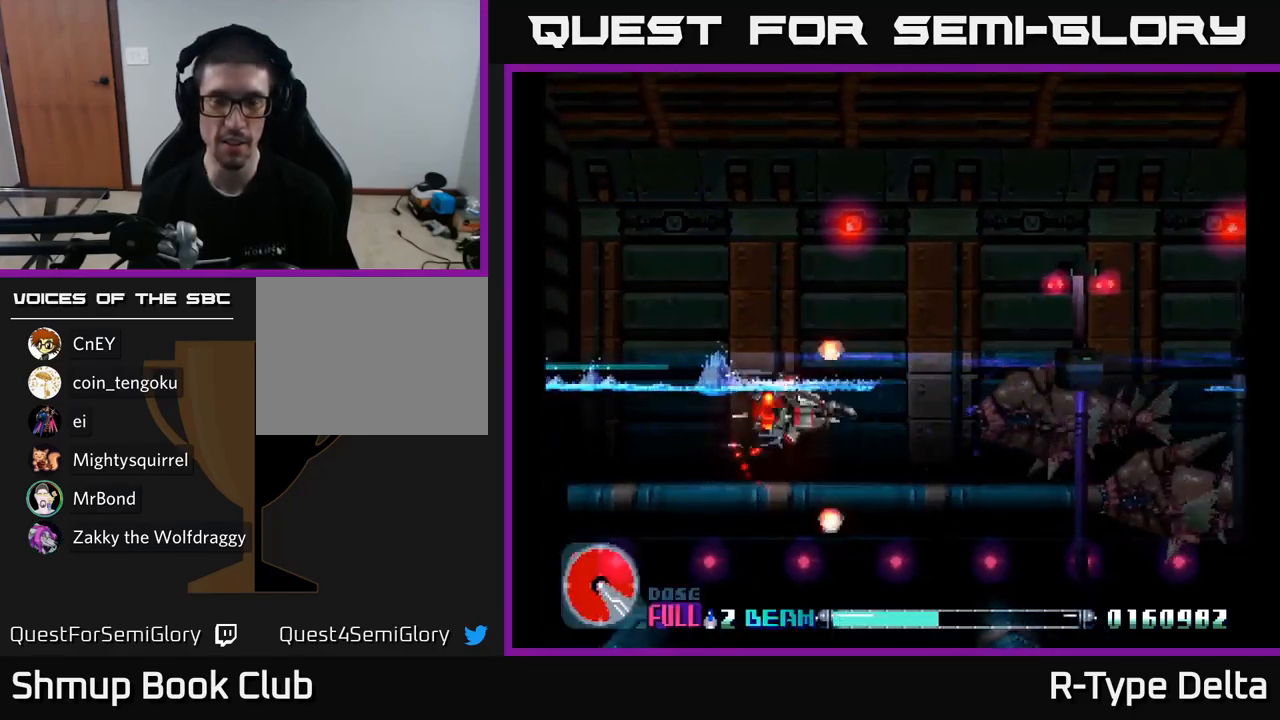
{"buttons": ["X", "DPAD_UP"], "right_stick": "center", "events": [[134, "DPAD_RIGHT", "down"], [167, "DPAD_UP", "up"], [367, "DPAD_RIGHT", "up"], [367, "DPAD_UP", "down"]]}
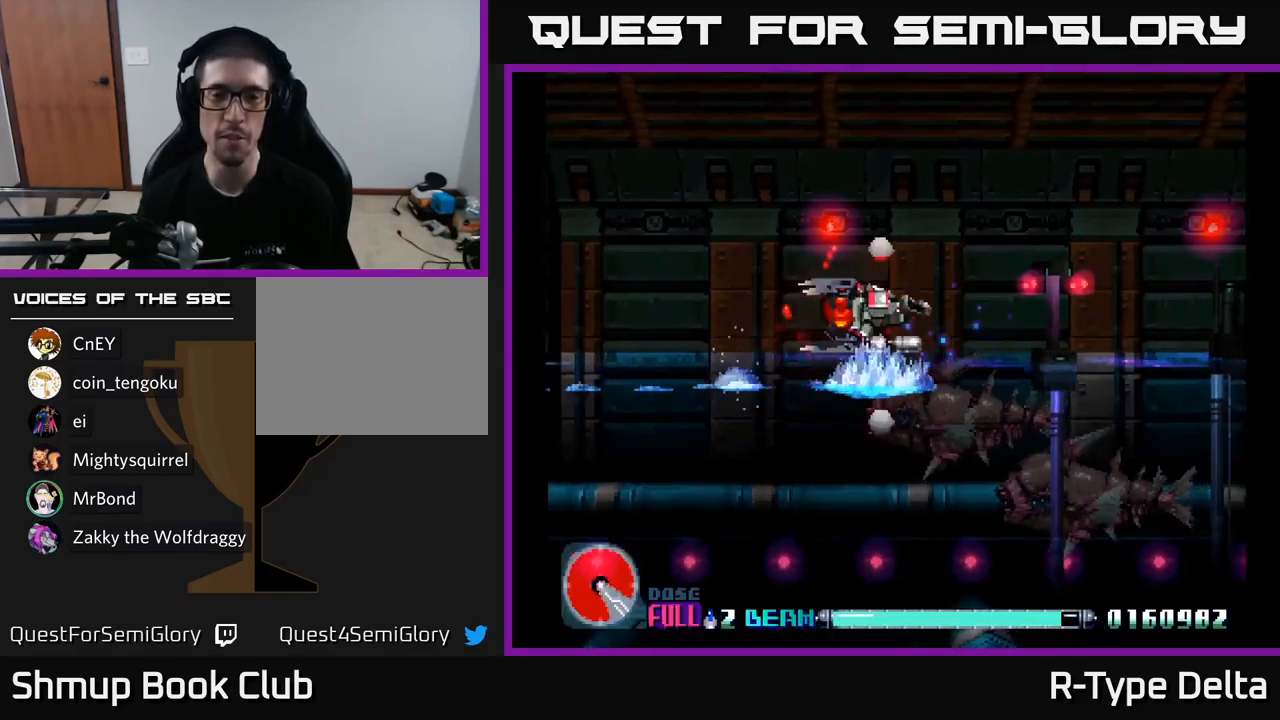
{"buttons": ["X"], "right_stick": "center", "events": [[17, "DPAD_UP", "up"]]}
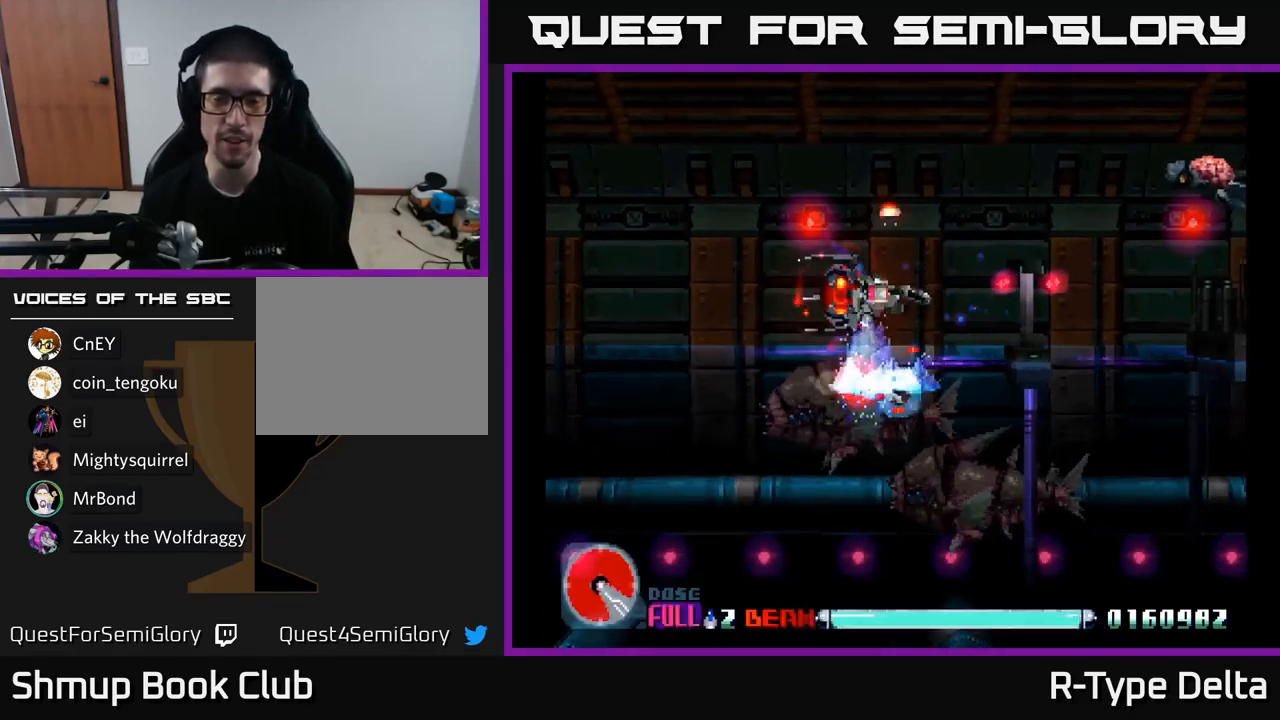
{"buttons": ["DPAD_UP"], "right_stick": "center", "events": [[334, "DPAD_UP", "down"], [500, "X", "up"]]}
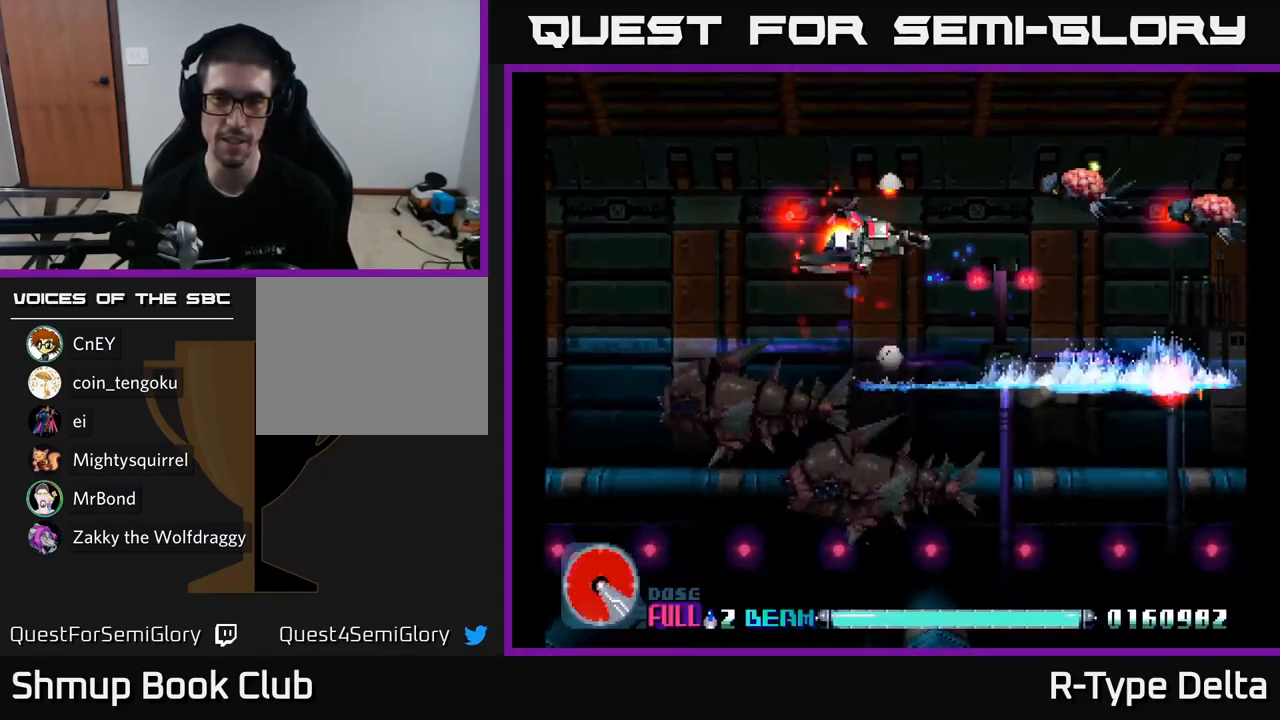
{"buttons": ["X", "DPAD_UP", "DPAD_LEFT"], "right_stick": "center", "events": [[50, "X", "down"], [67, "DPAD_LEFT", "down"], [84, "A", "down"], [234, "A", "up"], [267, "DPAD_LEFT", "up"], [450, "DPAD_LEFT", "down"]]}
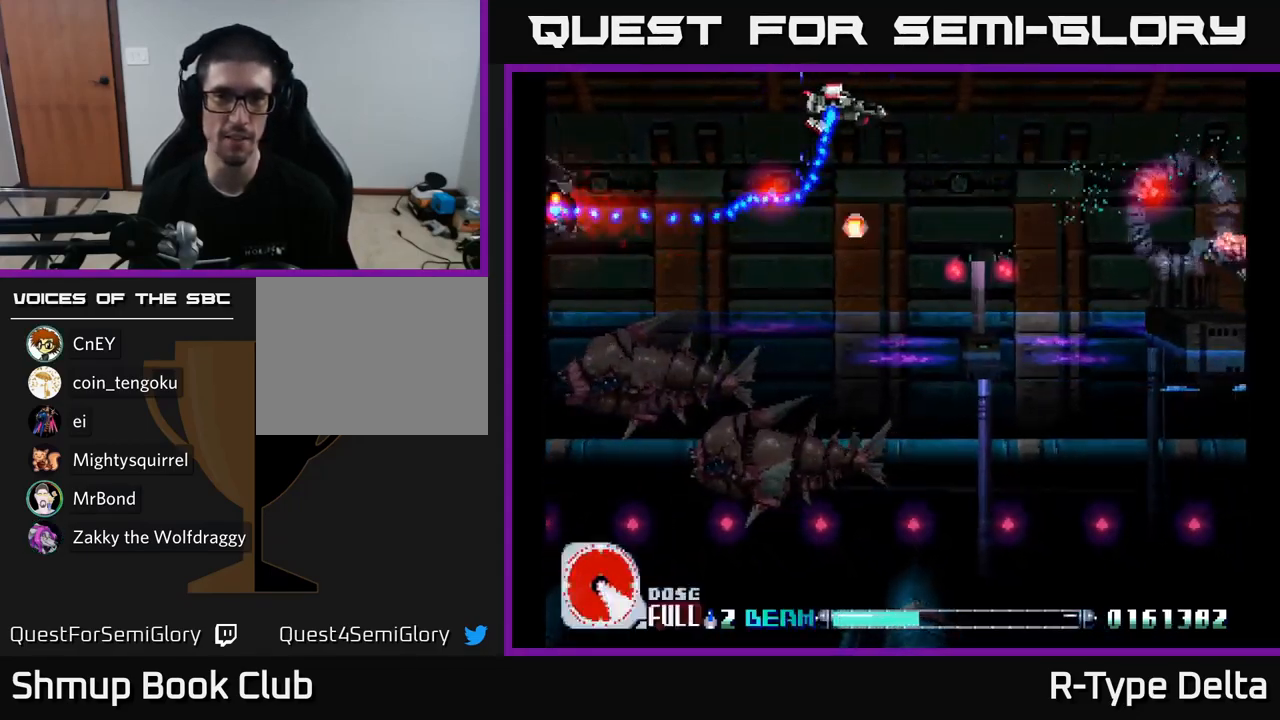
{"buttons": ["X", "DPAD_LEFT"], "right_stick": "center", "events": [[167, "DPAD_UP", "up"]]}
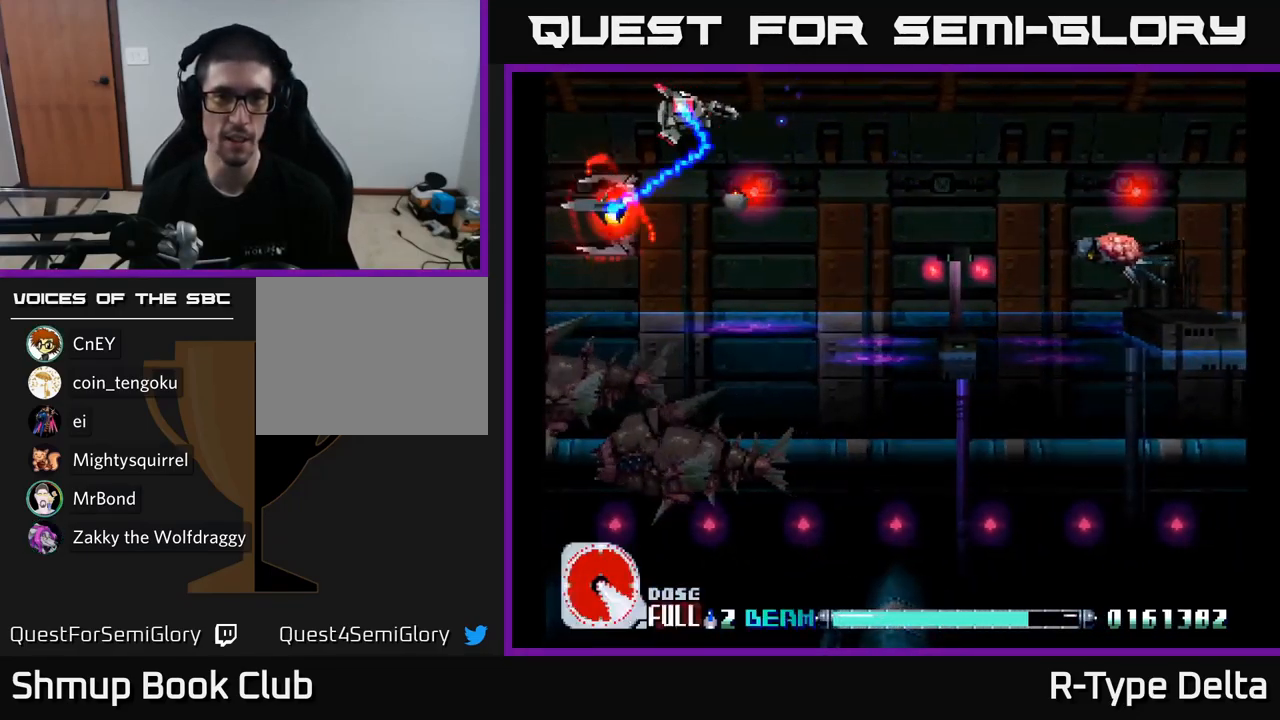
{"buttons": ["X", "DPAD_DOWN", "DPAD_RIGHT"], "right_stick": "center", "events": [[167, "DPAD_DOWN", "down"], [317, "DPAD_LEFT", "up"], [450, "DPAD_RIGHT", "down"]]}
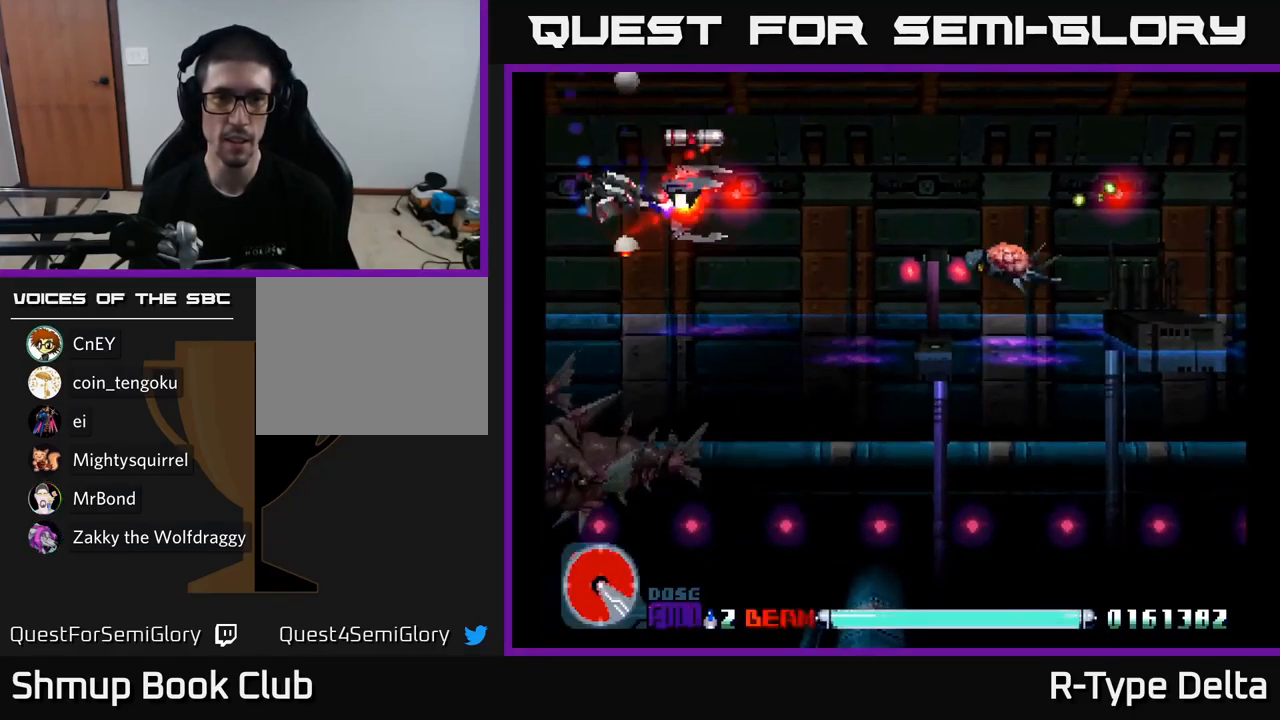
{"buttons": ["X", "DPAD_DOWN", "DPAD_RIGHT"], "right_stick": "center", "events": [[134, "DPAD_DOWN", "up"], [284, "DPAD_DOWN", "down"]]}
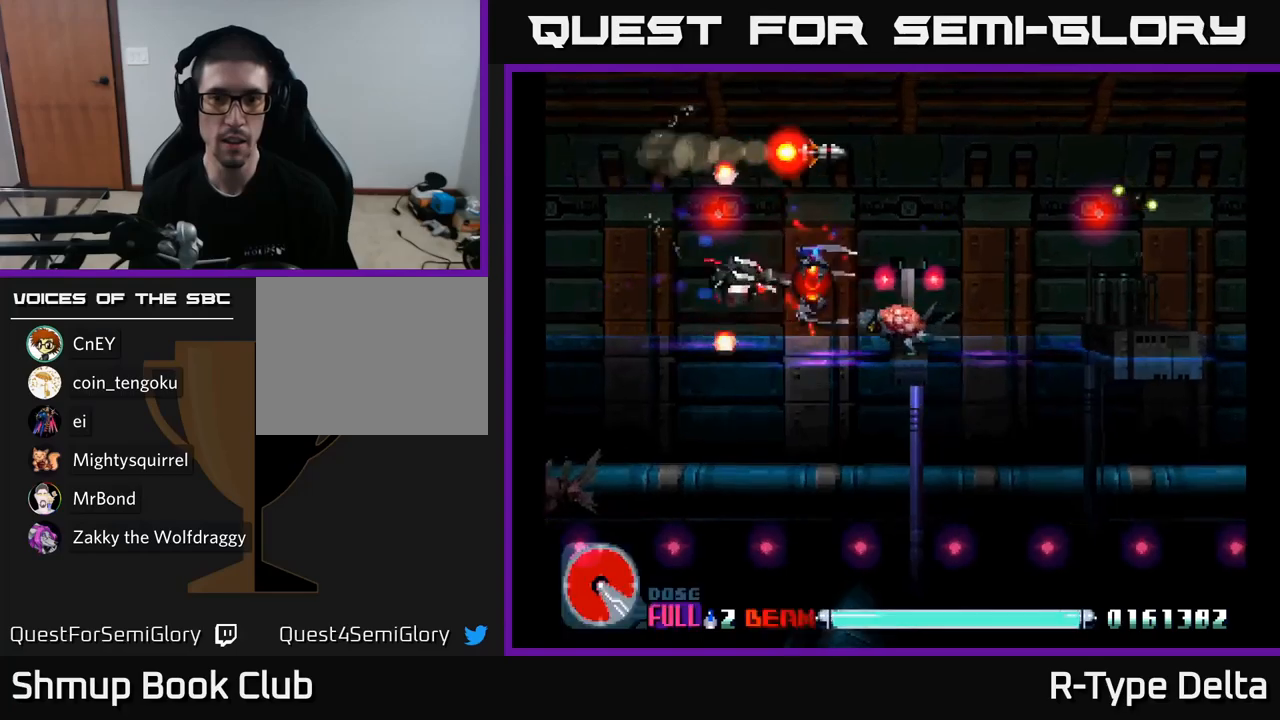
{"buttons": ["X", "DPAD_RIGHT"], "right_stick": "center", "events": [[150, "DPAD_DOWN", "up"]]}